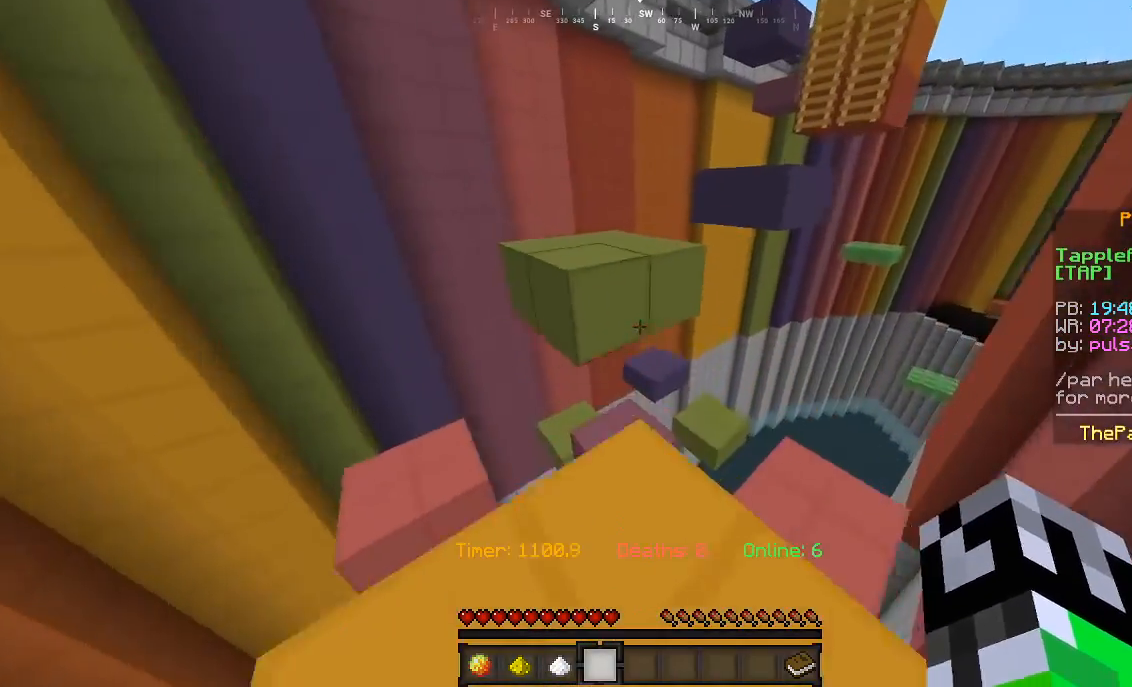
Gameplay with keyboard and mouse; each line is a JSON object with the keys and mouse buttons held at the frame after it. "events" lists presses ("down") and releases ("up") of "a", "d", "s", "w", "mouse_left" and "mouse_right" between this image and that frame as [ms after this image, input, new state], when the widget could be followed in between. "mouse_left", "mouse_right" = the "left", "right" buttons of the "mouse" list. No other keys are recorded. Fast repeated clicks can show as one long hold. Mouse movement is not recorded.
{"keys": ["w"], "mouse": [], "events": []}
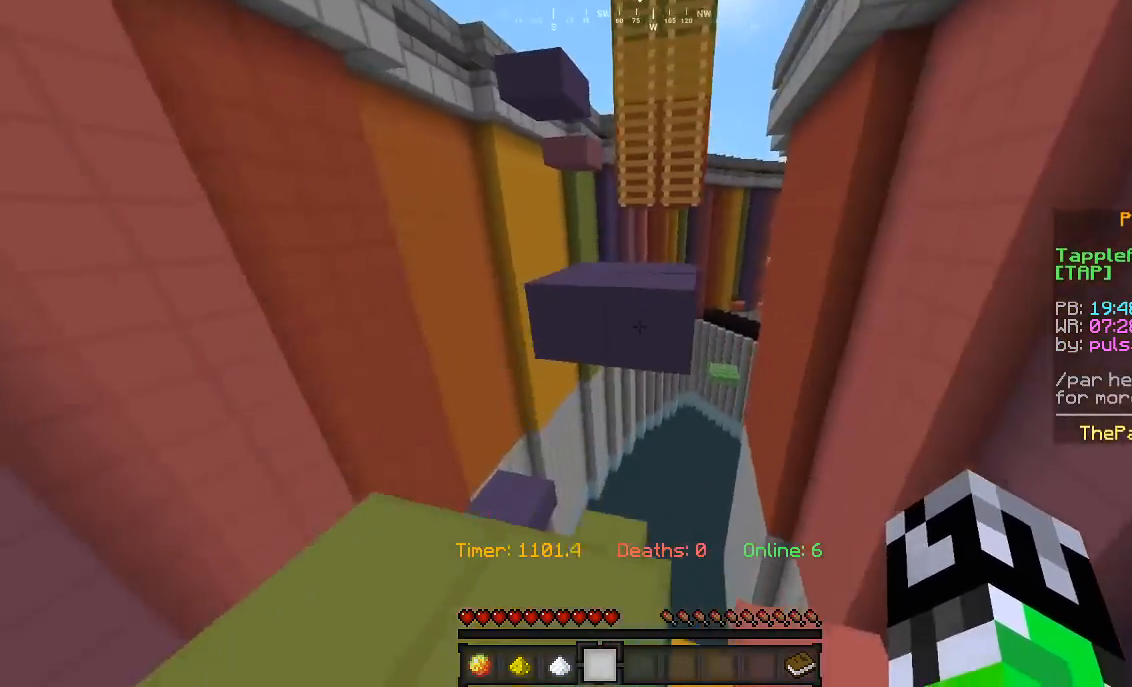
{"keys": ["w"], "mouse": [], "events": []}
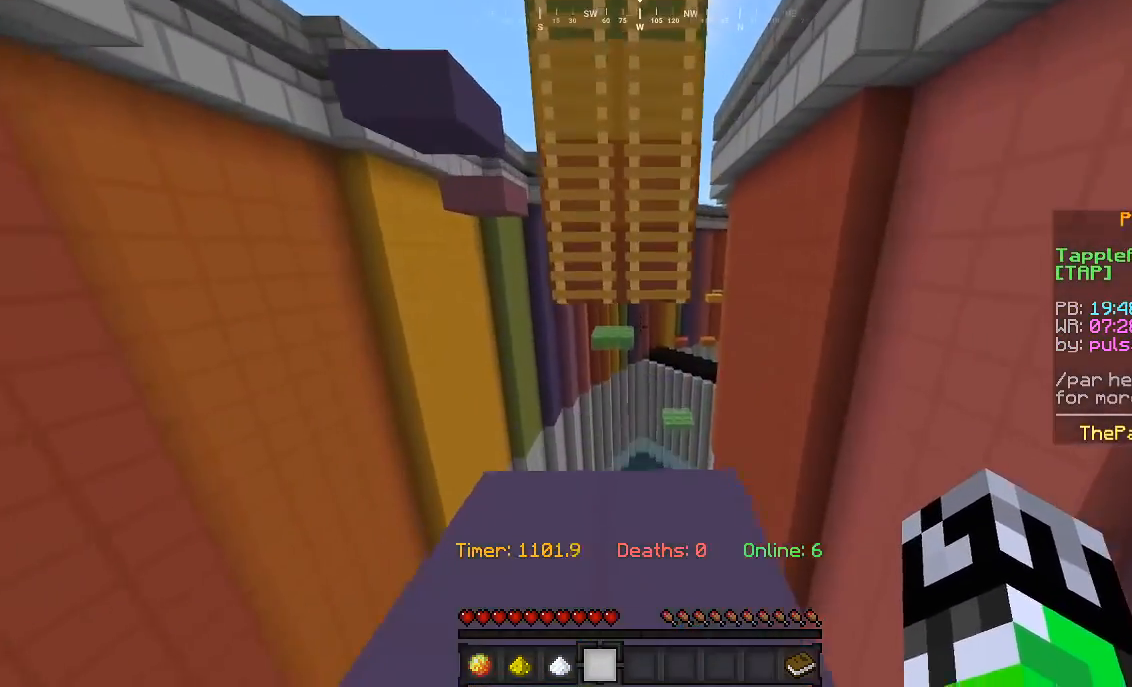
{"keys": ["w"], "mouse": [], "events": []}
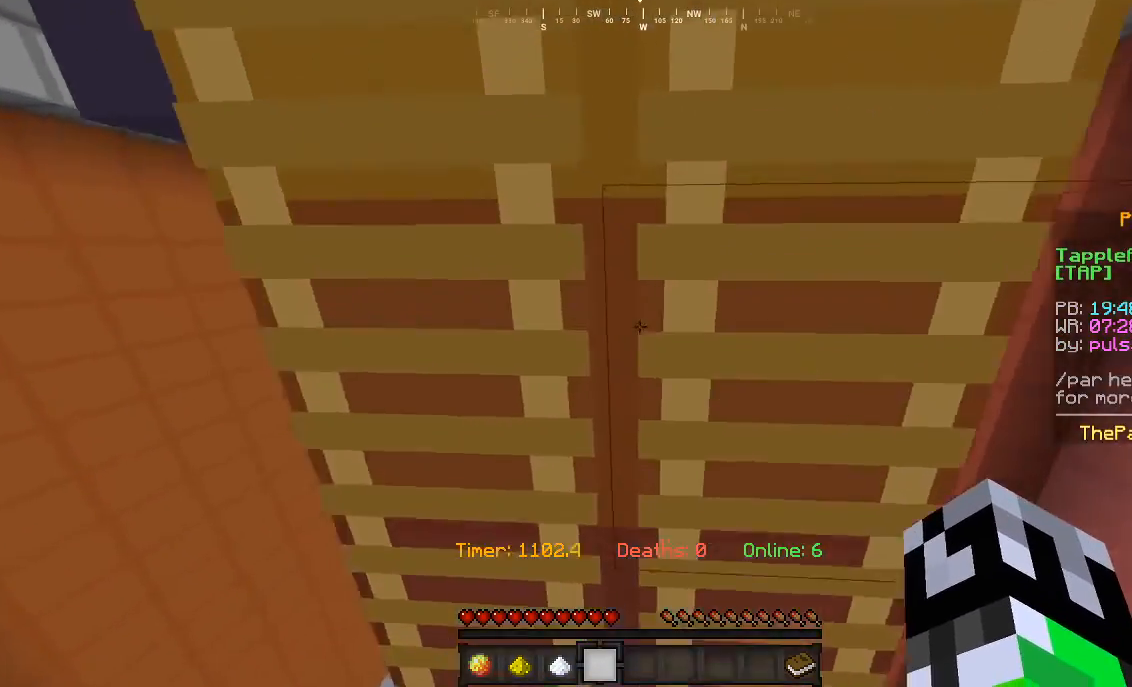
{"keys": ["w"], "mouse": [], "events": []}
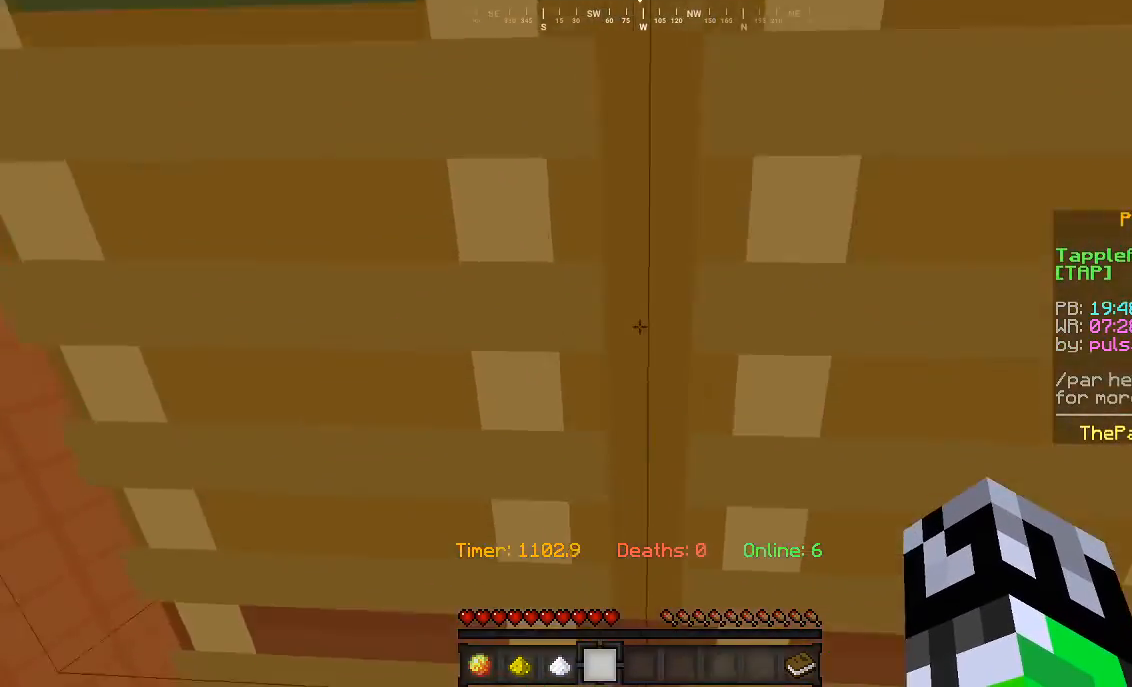
{"keys": ["w"], "mouse": [], "events": []}
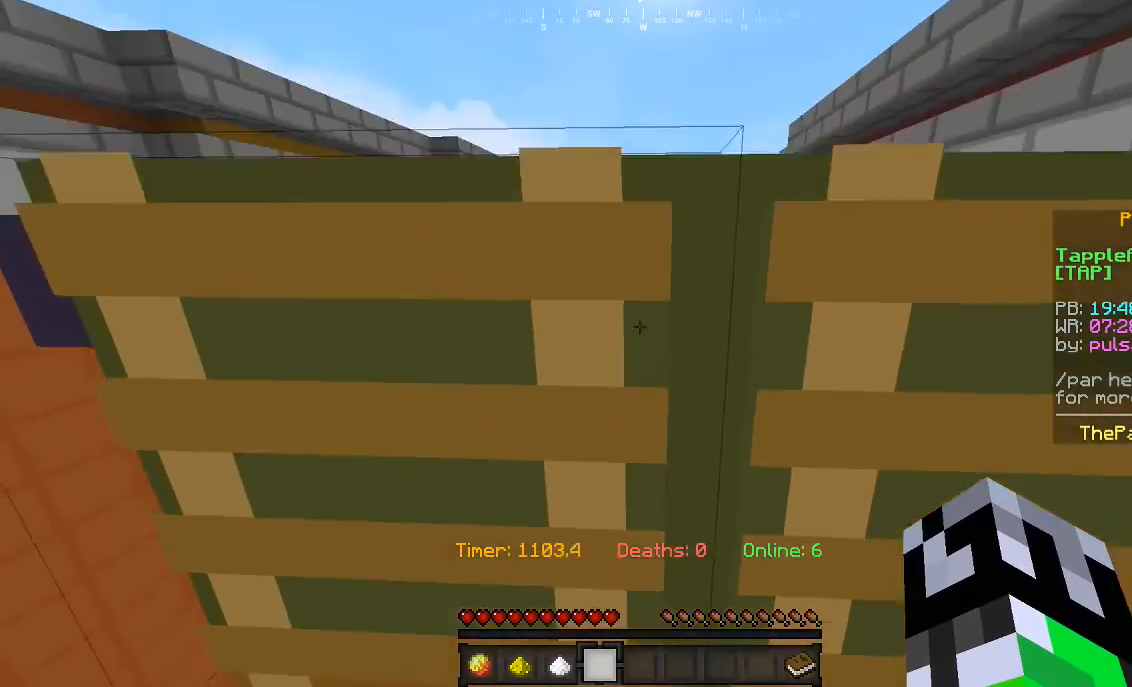
{"keys": ["w"], "mouse": [], "events": []}
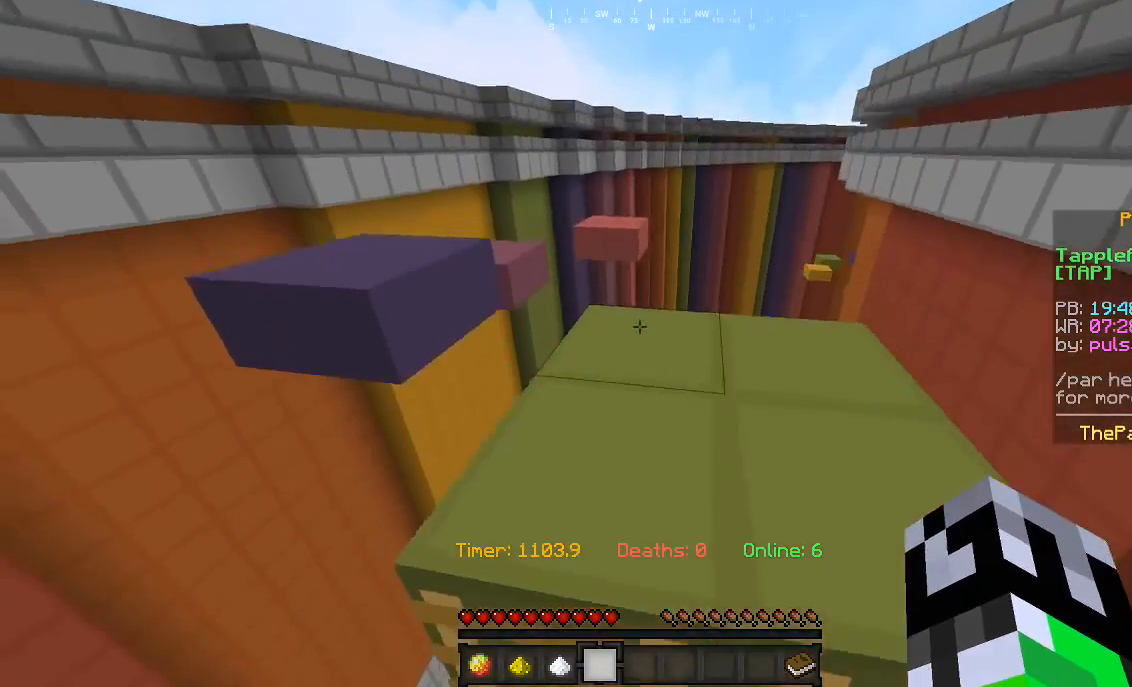
{"keys": ["w"], "mouse": [], "events": [[33, "d", "down"], [200, "d", "up"]]}
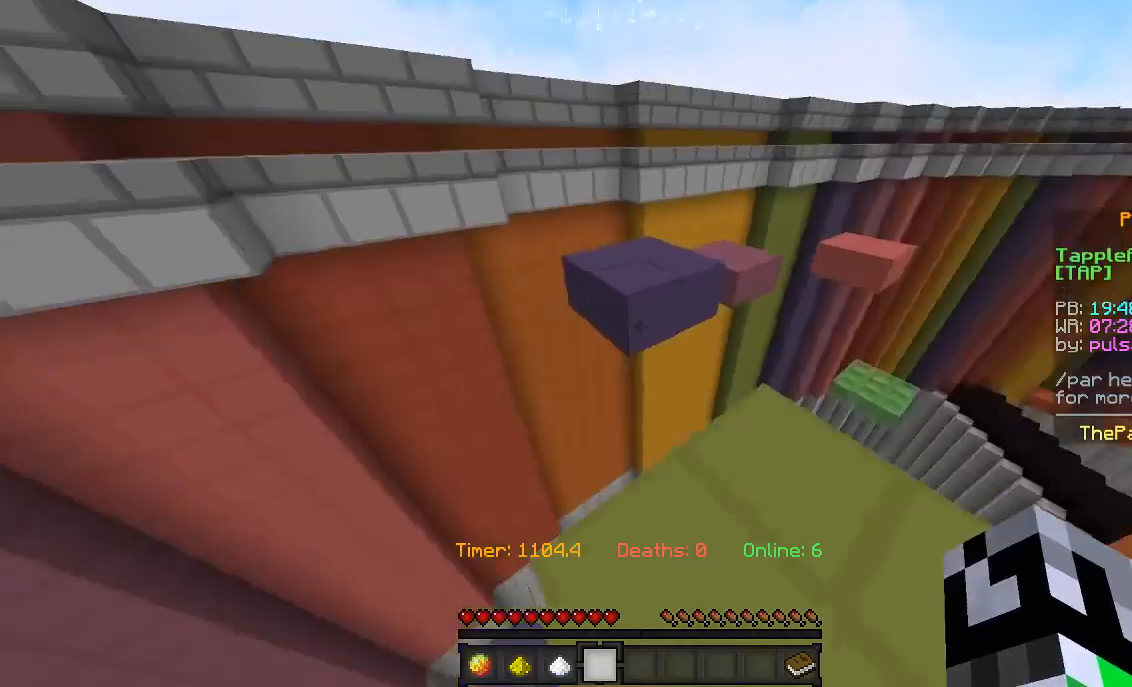
{"keys": ["w"], "mouse": [], "events": []}
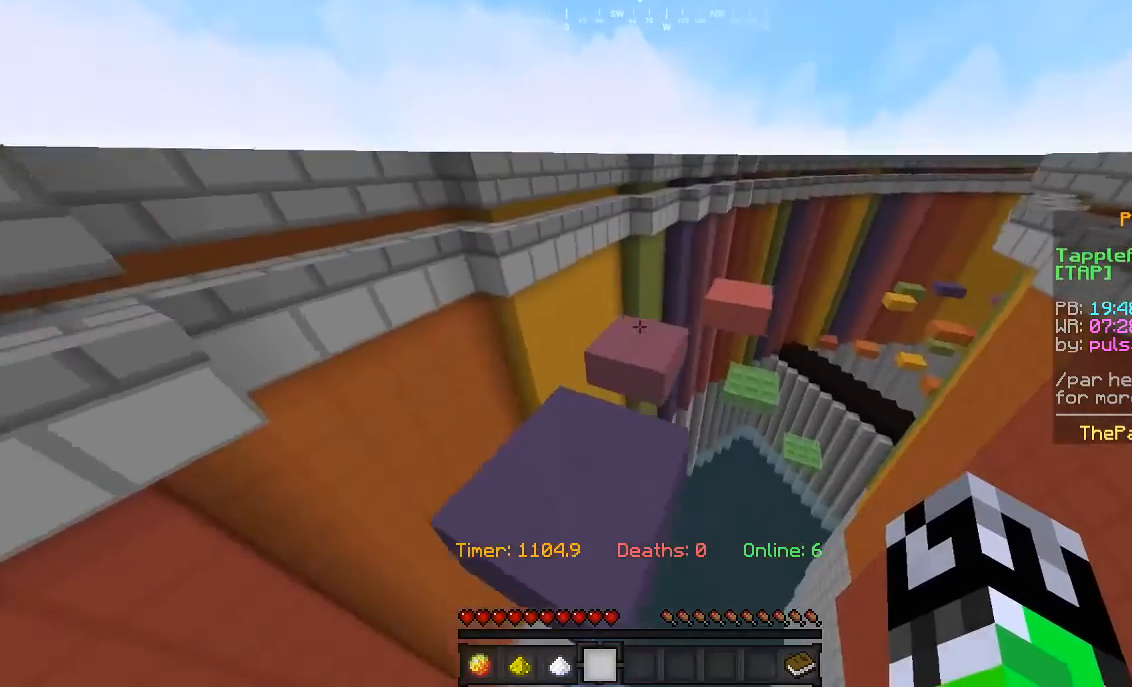
{"keys": ["w"], "mouse": [], "events": []}
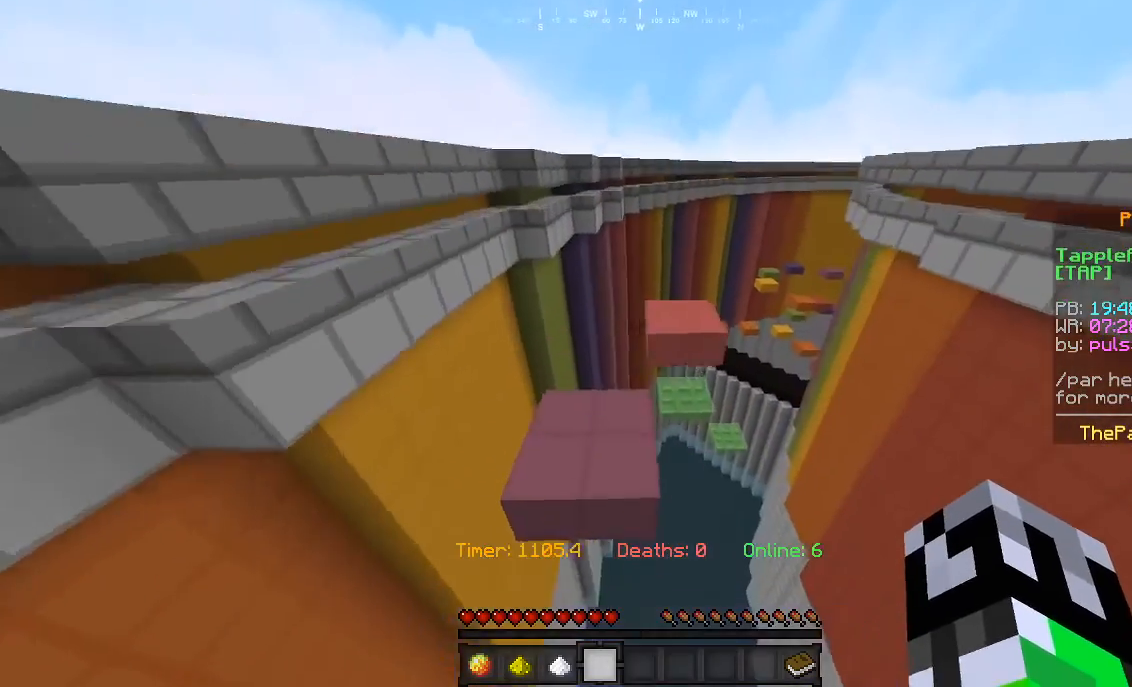
{"keys": ["w"], "mouse": [], "events": []}
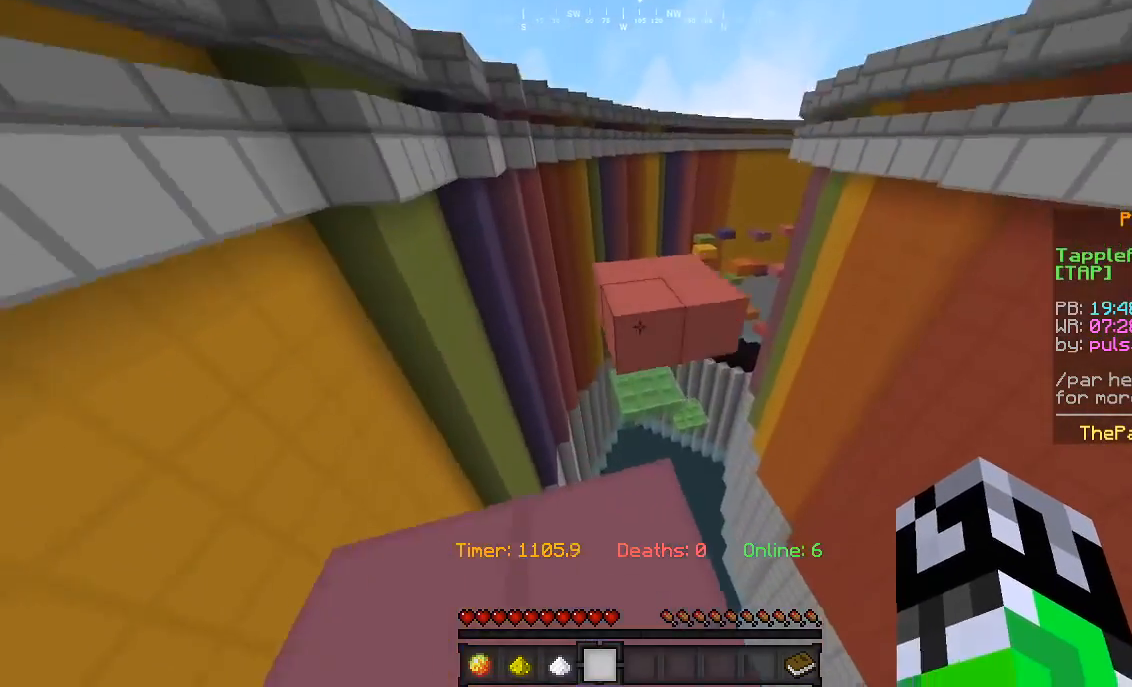
{"keys": ["d", "w"], "mouse": [], "events": [[167, "d", "down"]]}
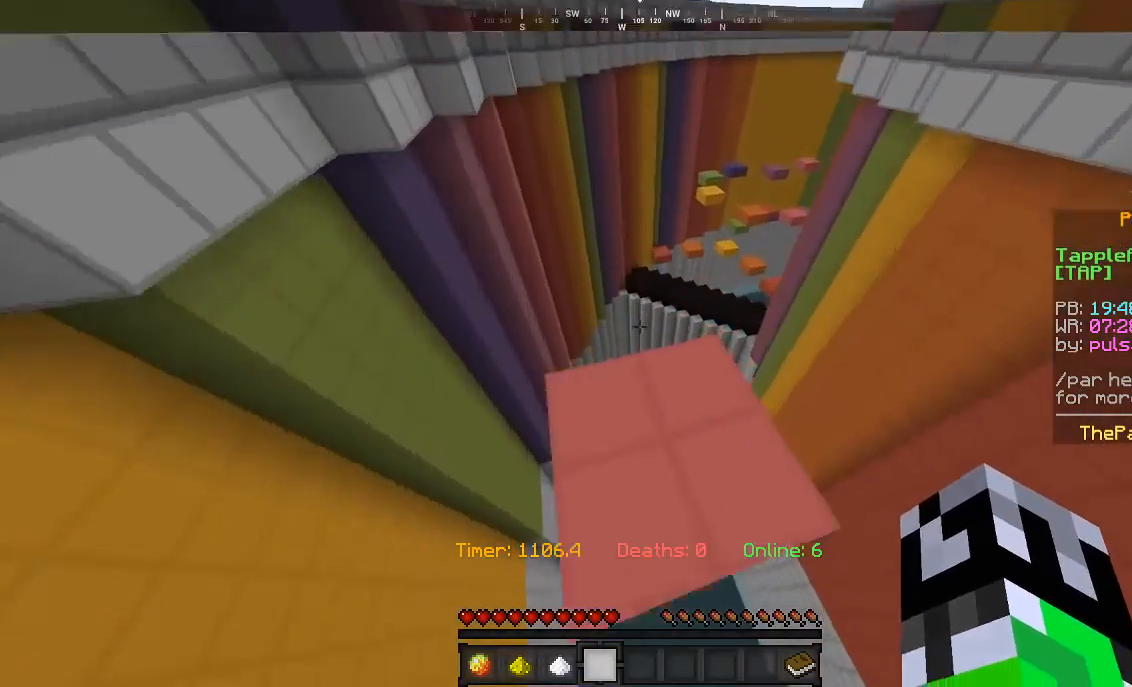
{"keys": ["w"], "mouse": [], "events": [[33, "d", "up"], [167, "a", "down"], [500, "a", "up"]]}
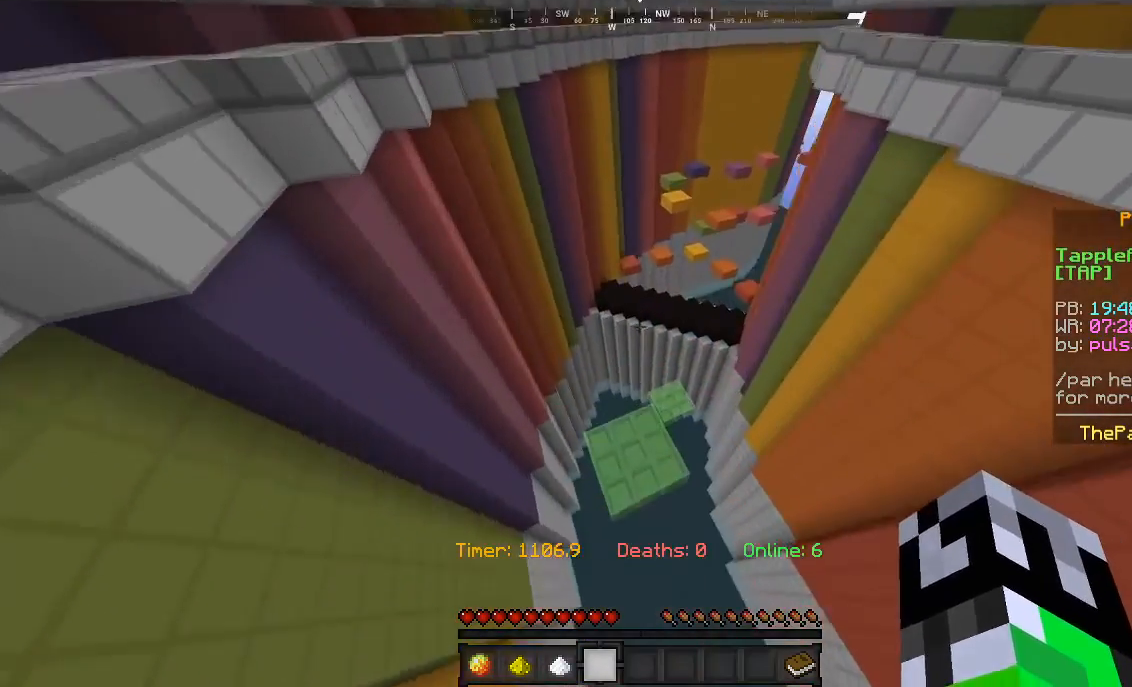
{"keys": ["w"], "mouse": [], "events": [[133, "d", "down"], [300, "d", "up"]]}
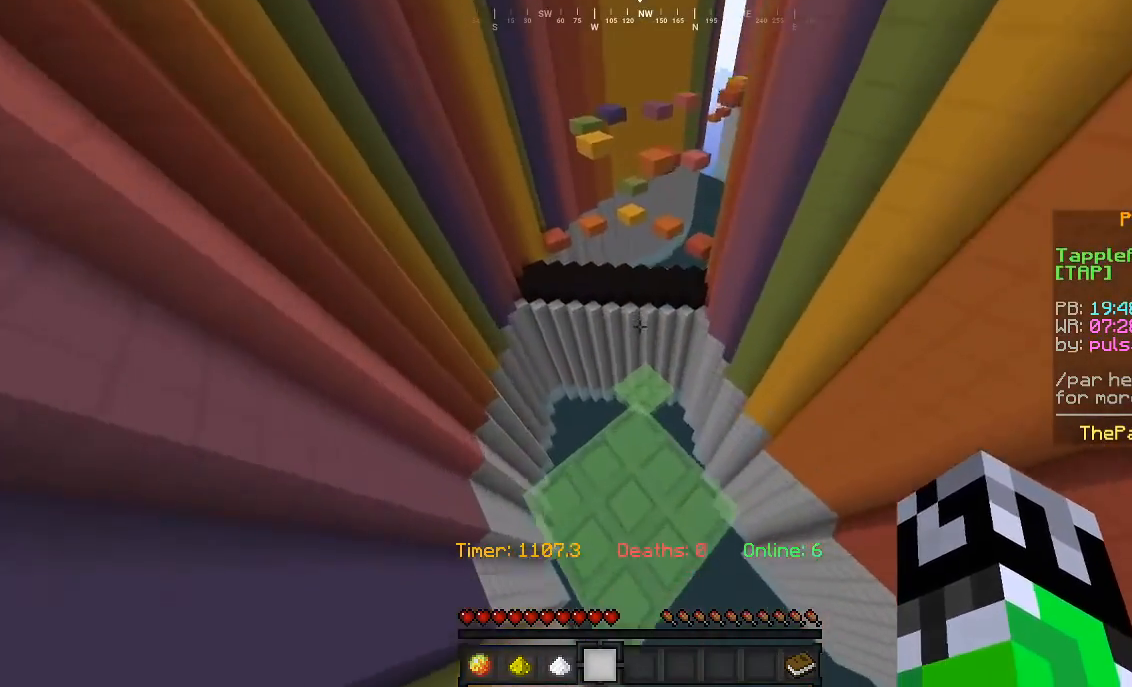
{"keys": ["w"], "mouse": [], "events": []}
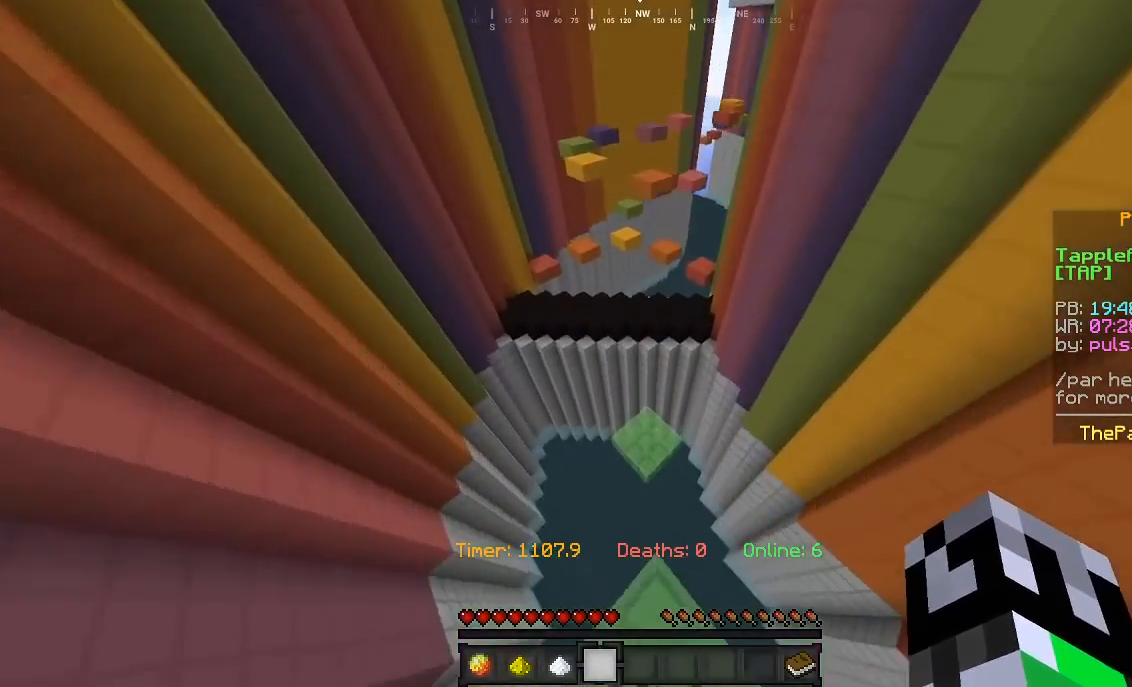
{"keys": ["w"], "mouse": [], "events": [[267, "d", "down"], [400, "d", "up"]]}
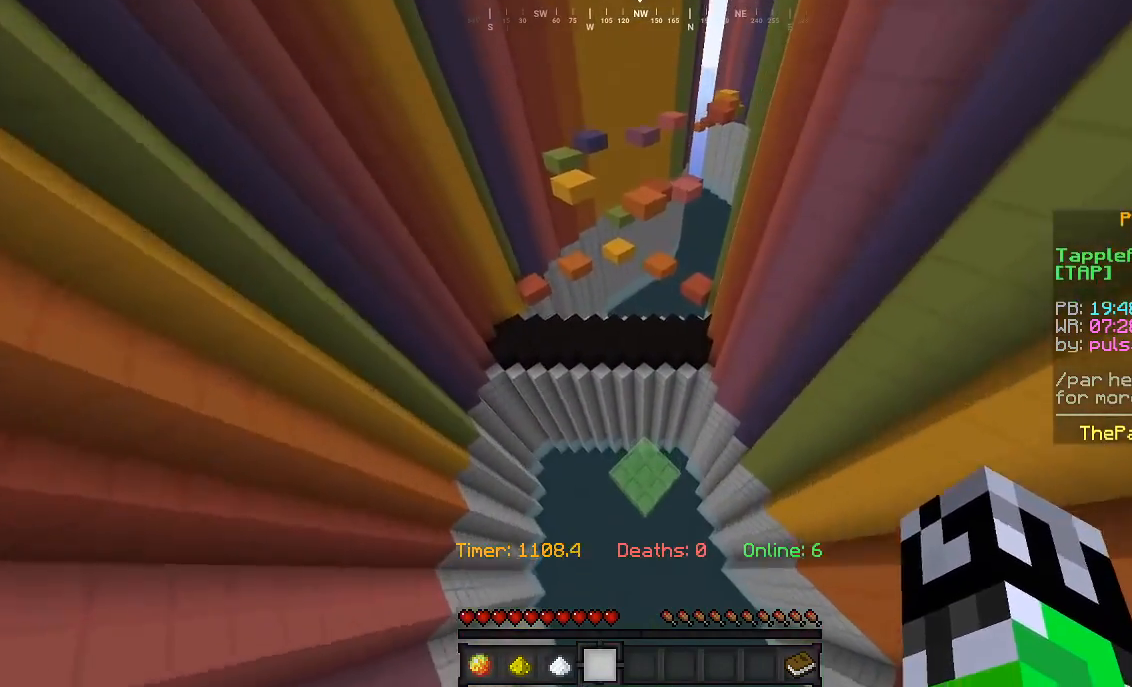
{"keys": ["w"], "mouse": [], "events": []}
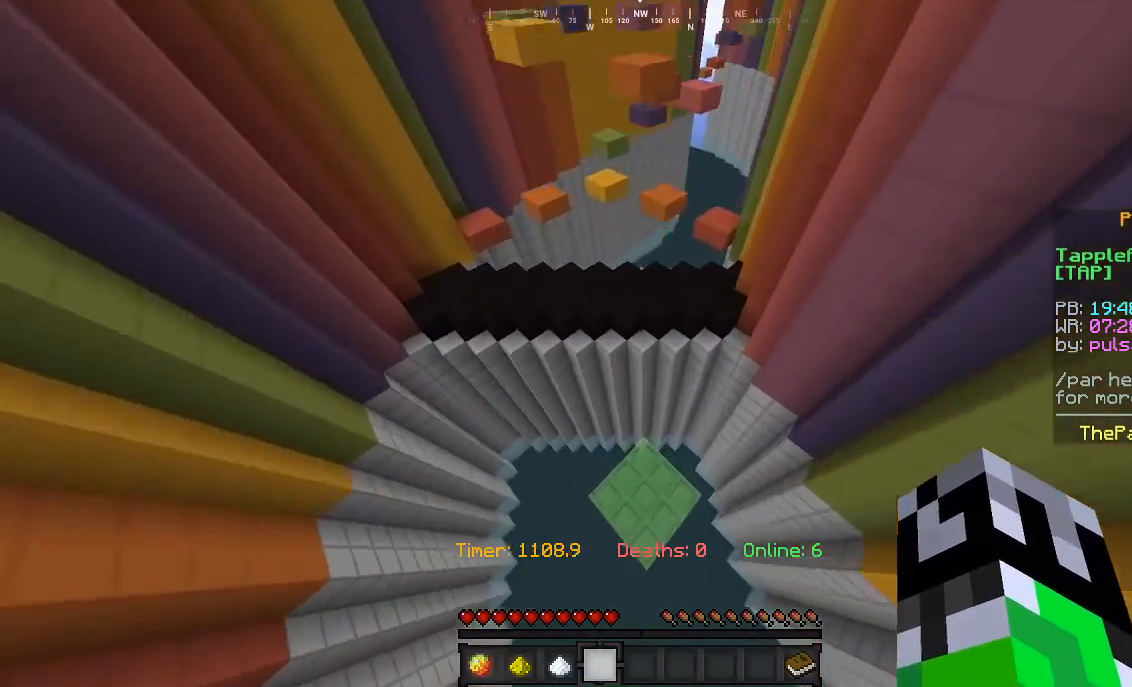
{"keys": ["w"], "mouse": [], "events": []}
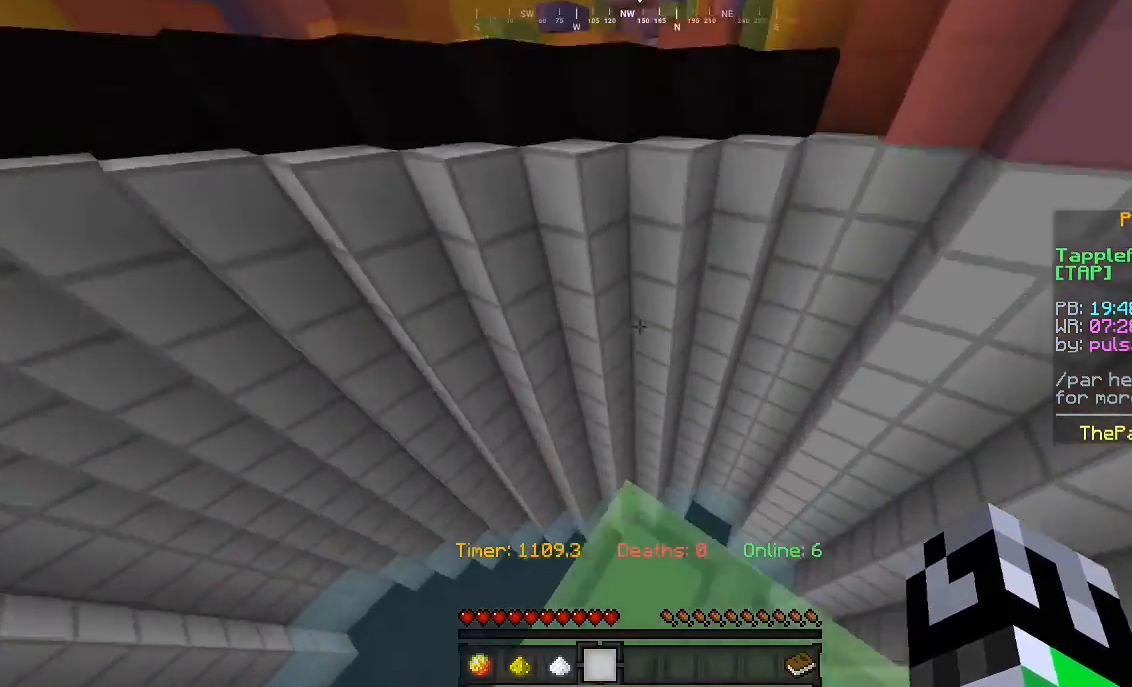
{"keys": ["d", "w"], "mouse": [], "events": [[467, "d", "down"]]}
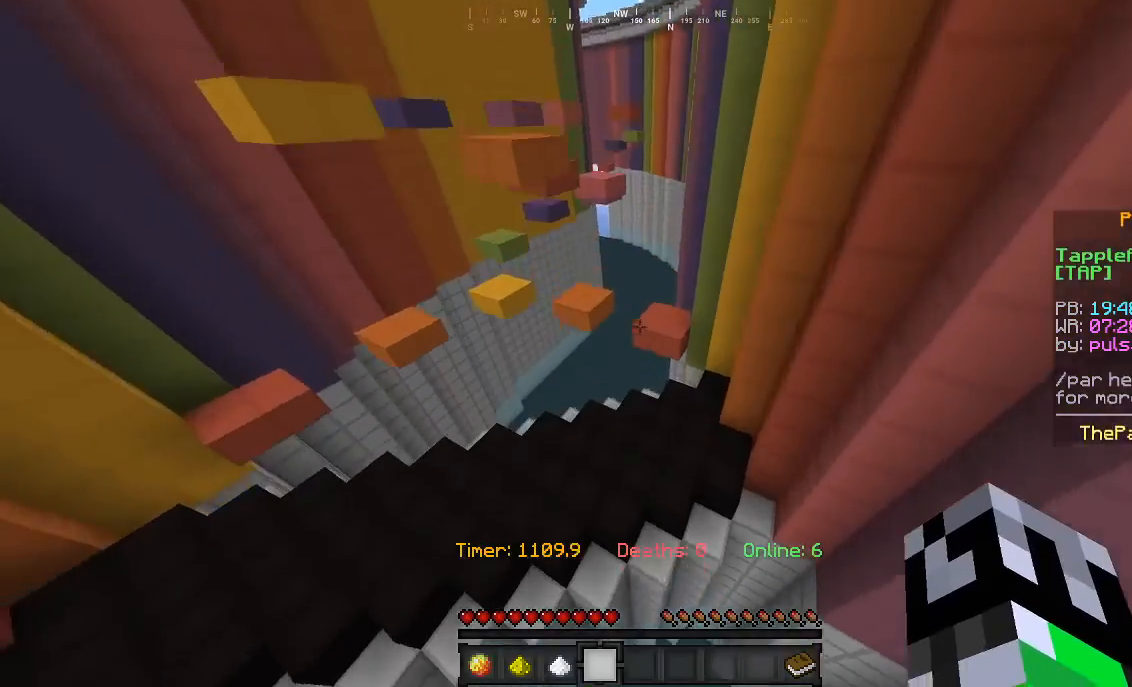
{"keys": ["d", "w"], "mouse": [], "events": [[167, "d", "up"], [367, "d", "down"]]}
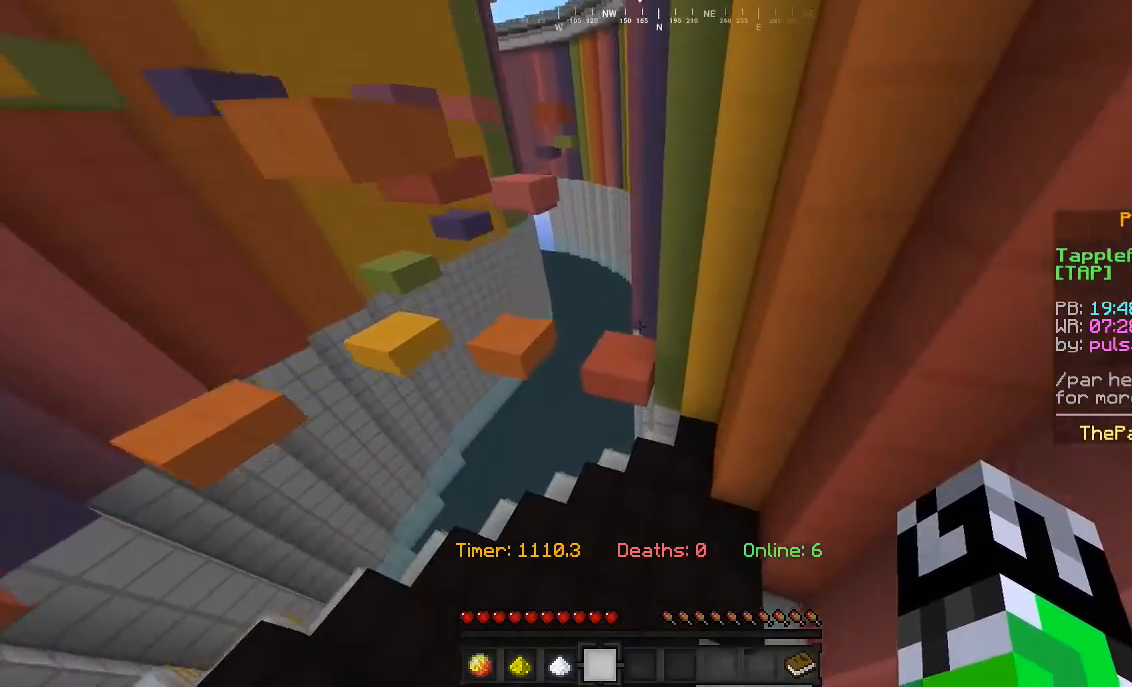
{"keys": ["w"], "mouse": [], "events": [[33, "d", "up"]]}
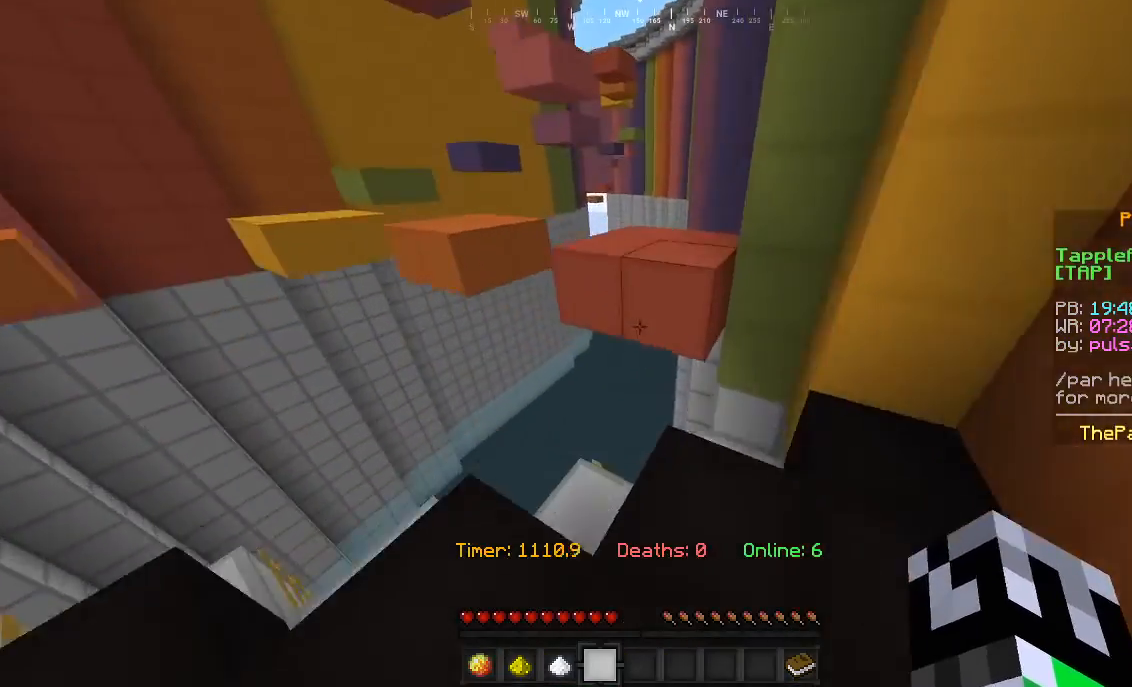
{"keys": ["w"], "mouse": [], "events": []}
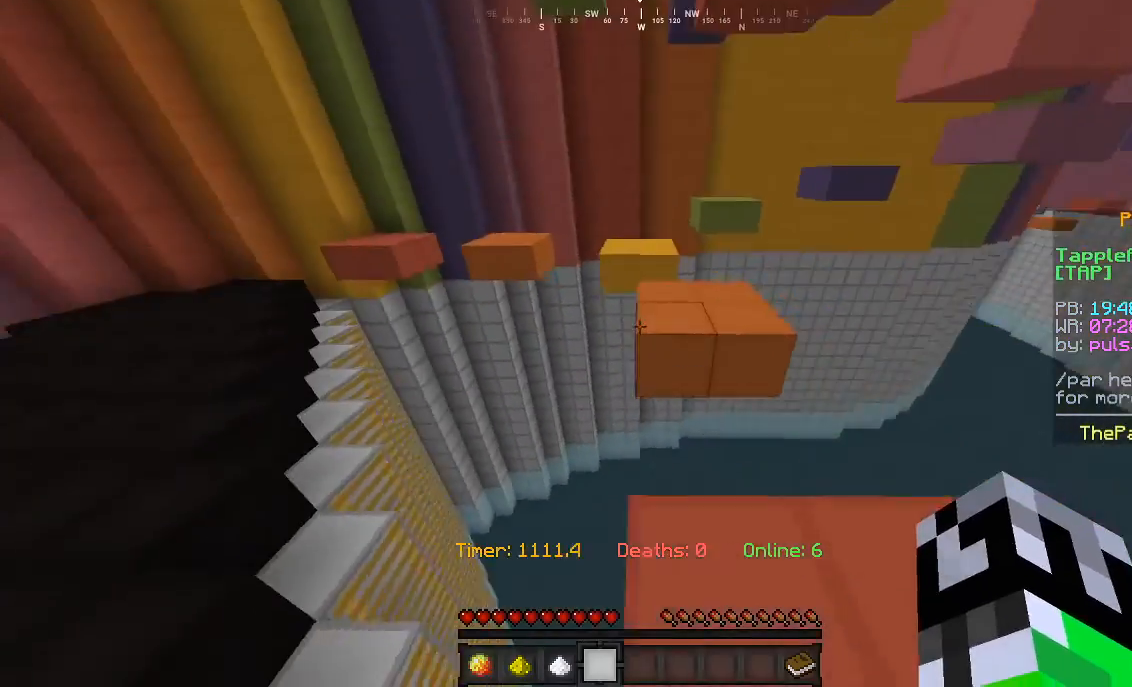
{"keys": ["w"], "mouse": [], "events": [[133, "mouse_left", "down"], [267, "a", "down"], [333, "mouse_left", "up"], [467, "a", "up"]]}
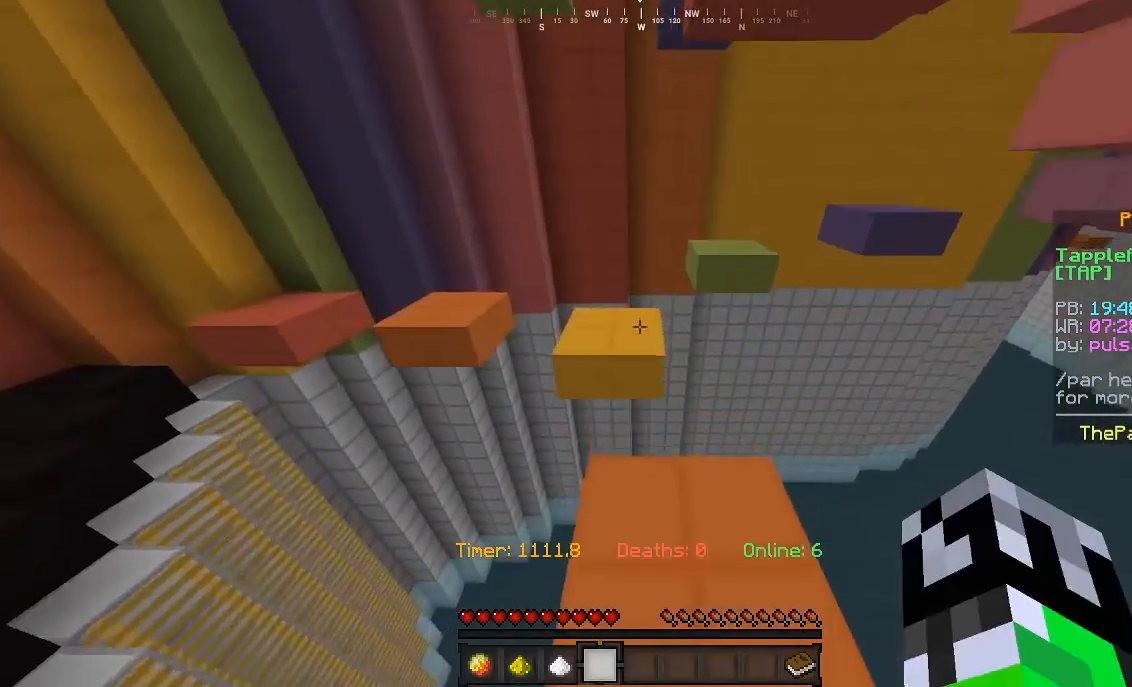
{"keys": ["w"], "mouse": [], "events": []}
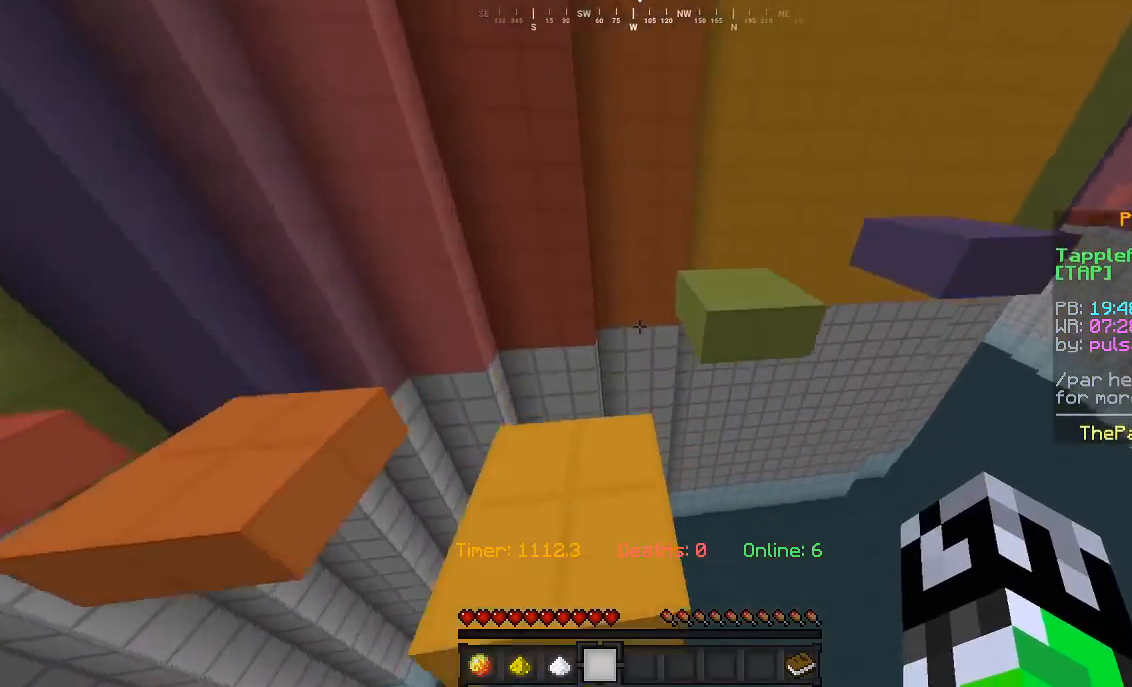
{"keys": ["w"], "mouse": [], "events": []}
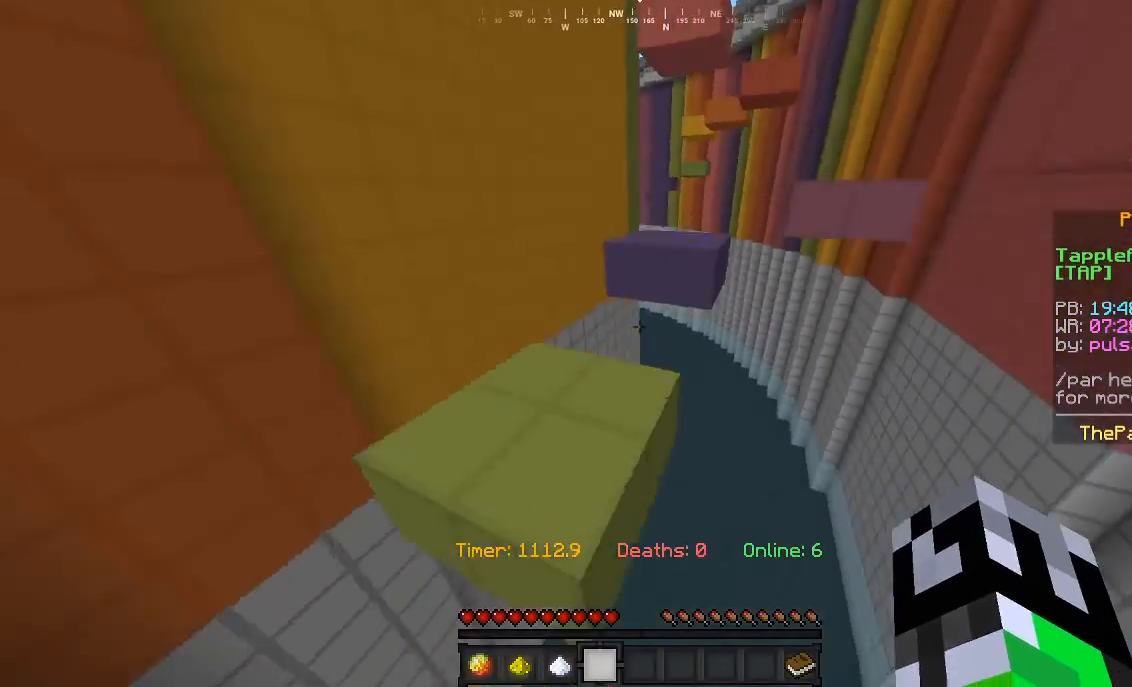
{"keys": ["w"], "mouse": [], "events": []}
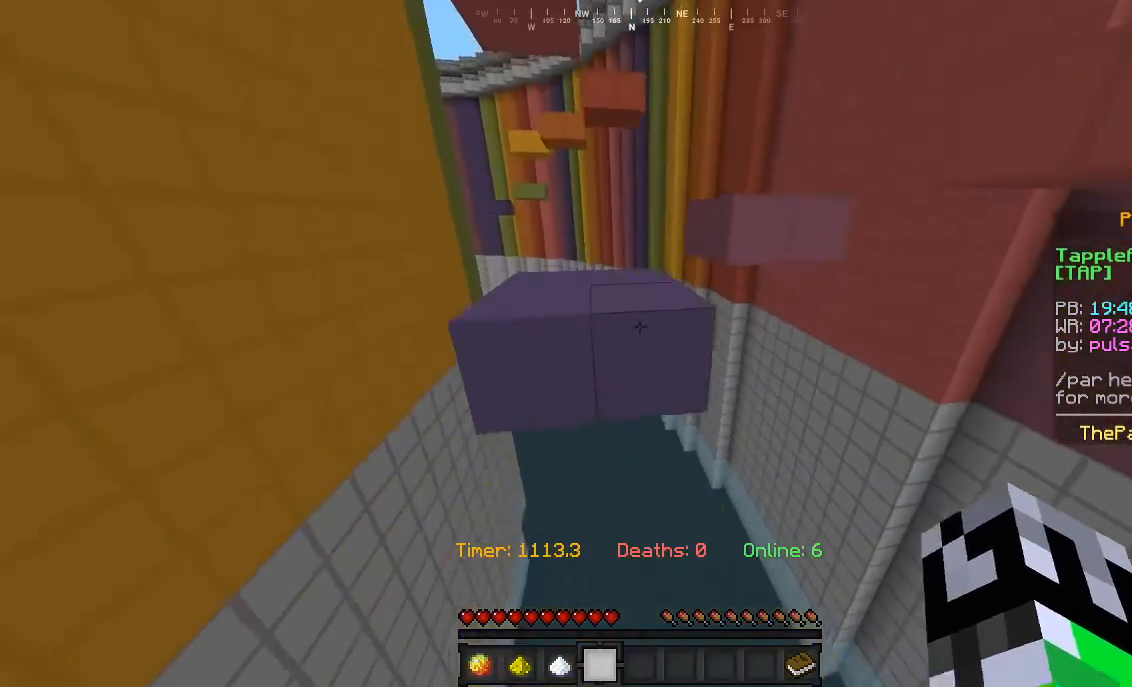
{"keys": ["w"], "mouse": [], "events": []}
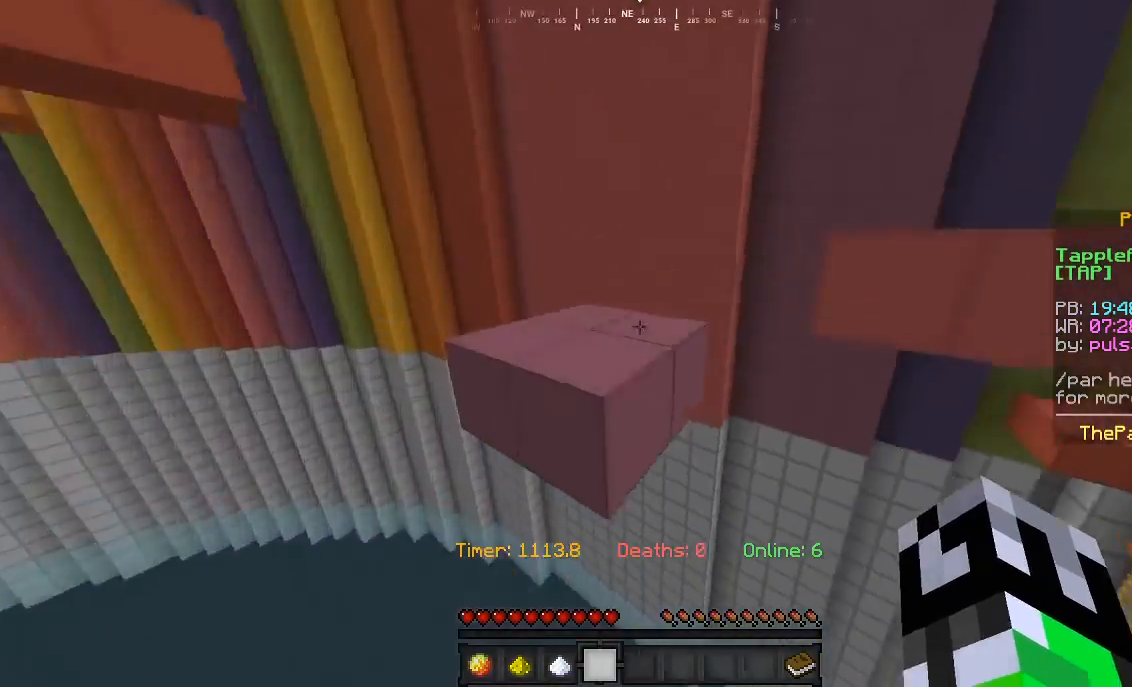
{"keys": ["w"], "mouse": [], "events": []}
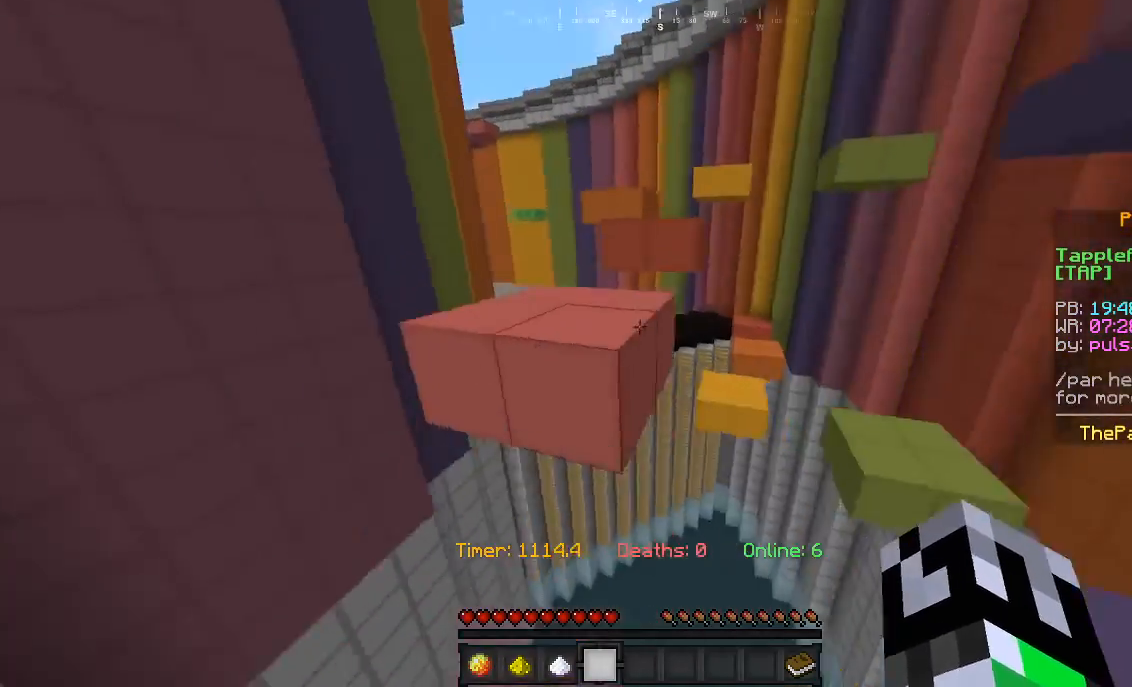
{"keys": ["w"], "mouse": [], "events": []}
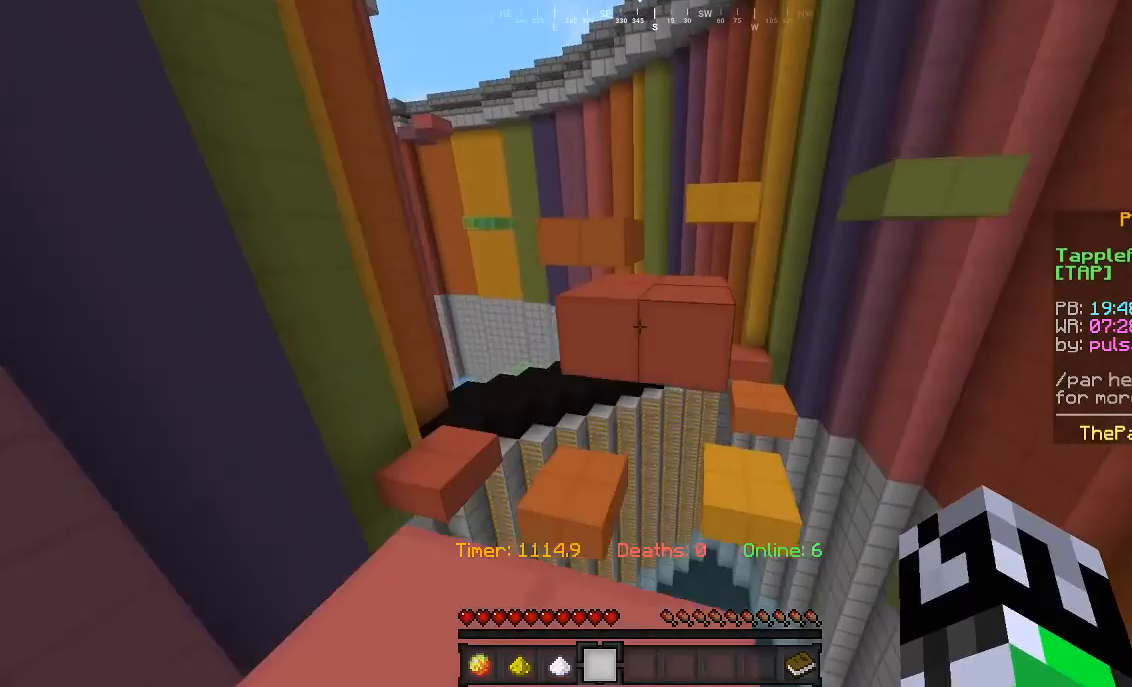
{"keys": ["w"], "mouse": [], "events": []}
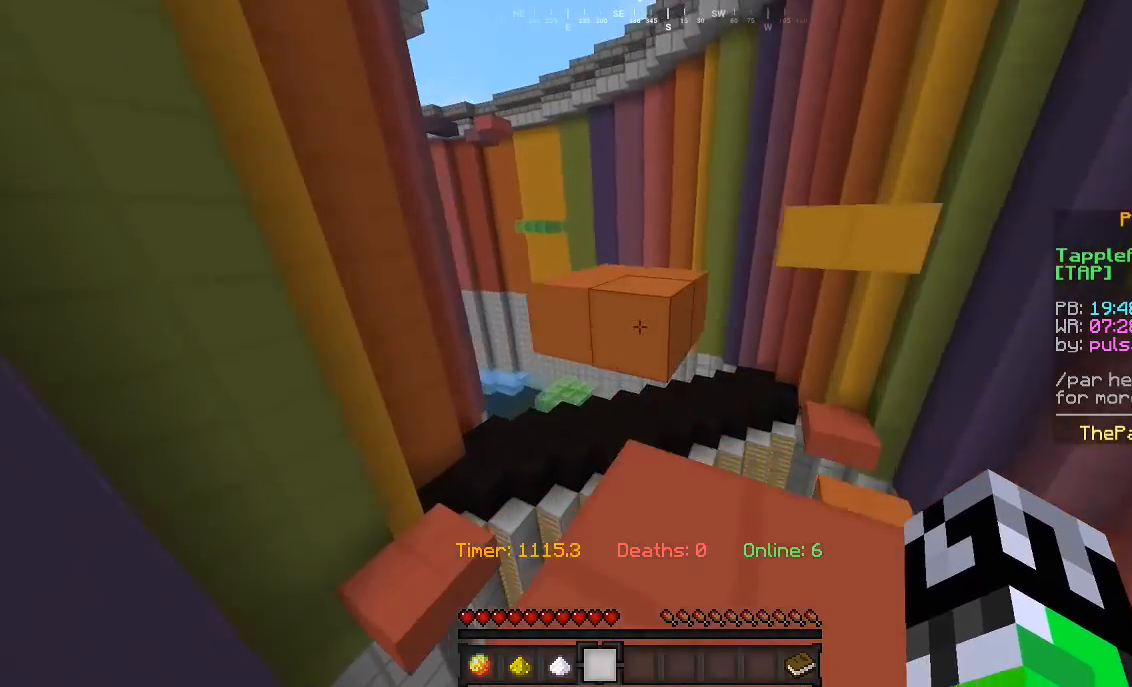
{"keys": ["w"], "mouse": [], "events": []}
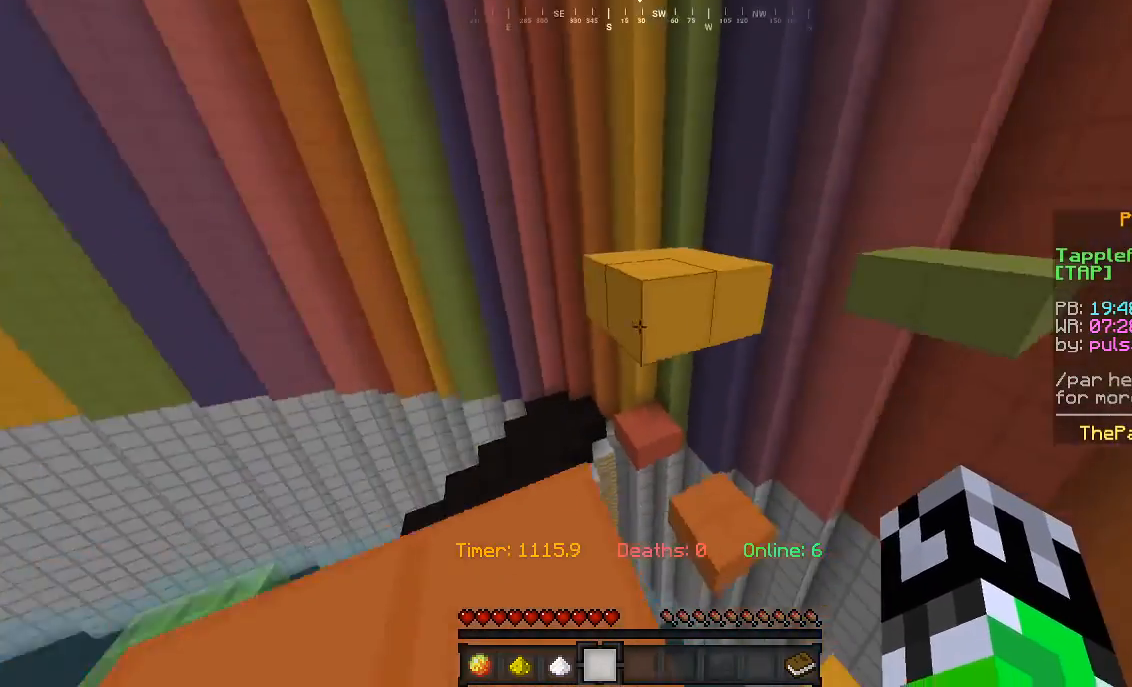
{"keys": ["w"], "mouse": [], "events": []}